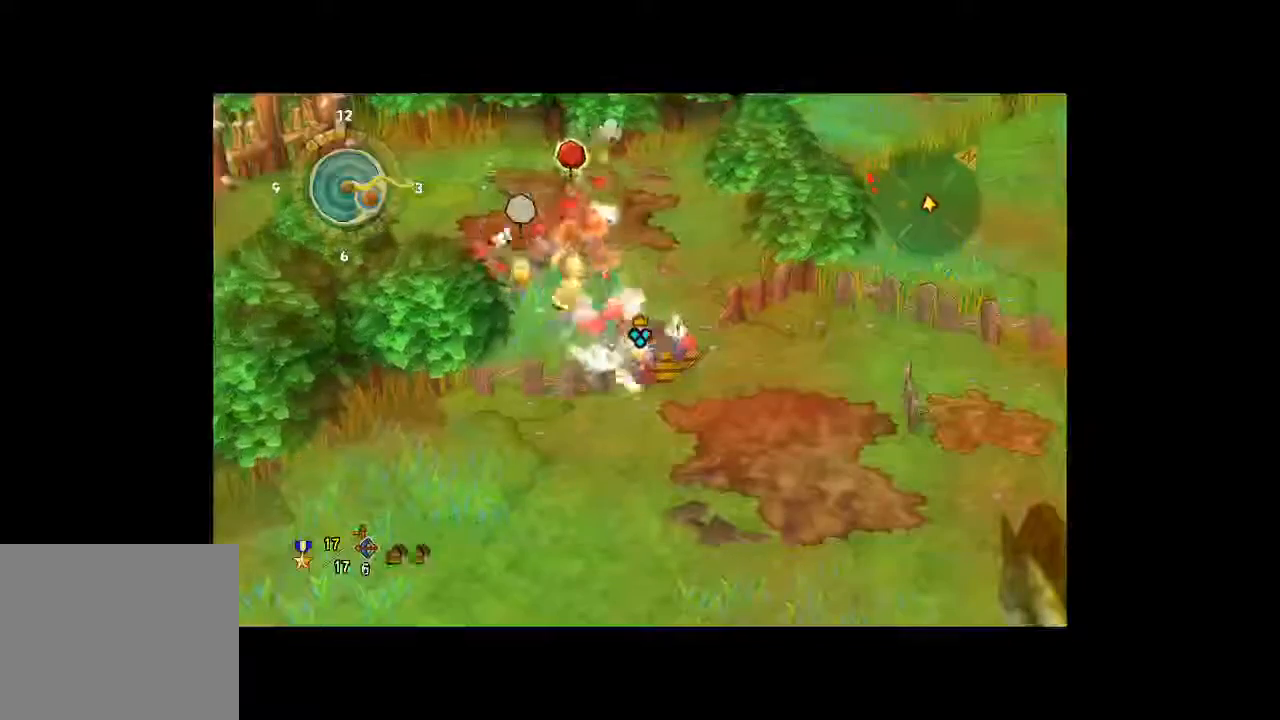
Gameplay with a controller (Xbox layout); each line is a JSON object with the inputs held at the frame after it (dt_ms = milliseconds from this image to that frame). "button_events" lists button changes between this image and that frame as [ms after this image, input, new state], when the widget could be followed in between (sticks are given only as held states). Not read: A L3 R3.
{"dt_ms": 500, "buttons": [], "left_stick": "center", "right_stick": "center", "button_events": []}
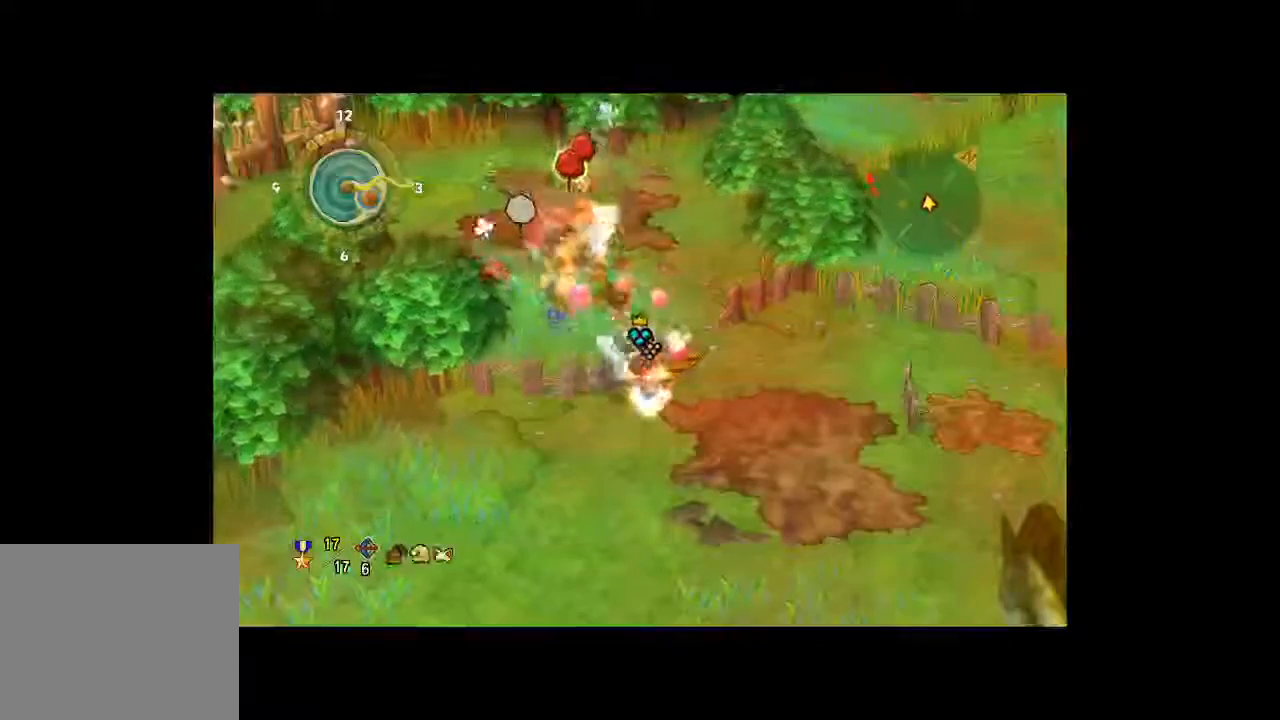
{"dt_ms": 500, "buttons": [], "left_stick": "center", "right_stick": "center", "button_events": [[133, "B", "down"], [267, "B", "up"], [333, "B", "down"], [433, "B", "up"]]}
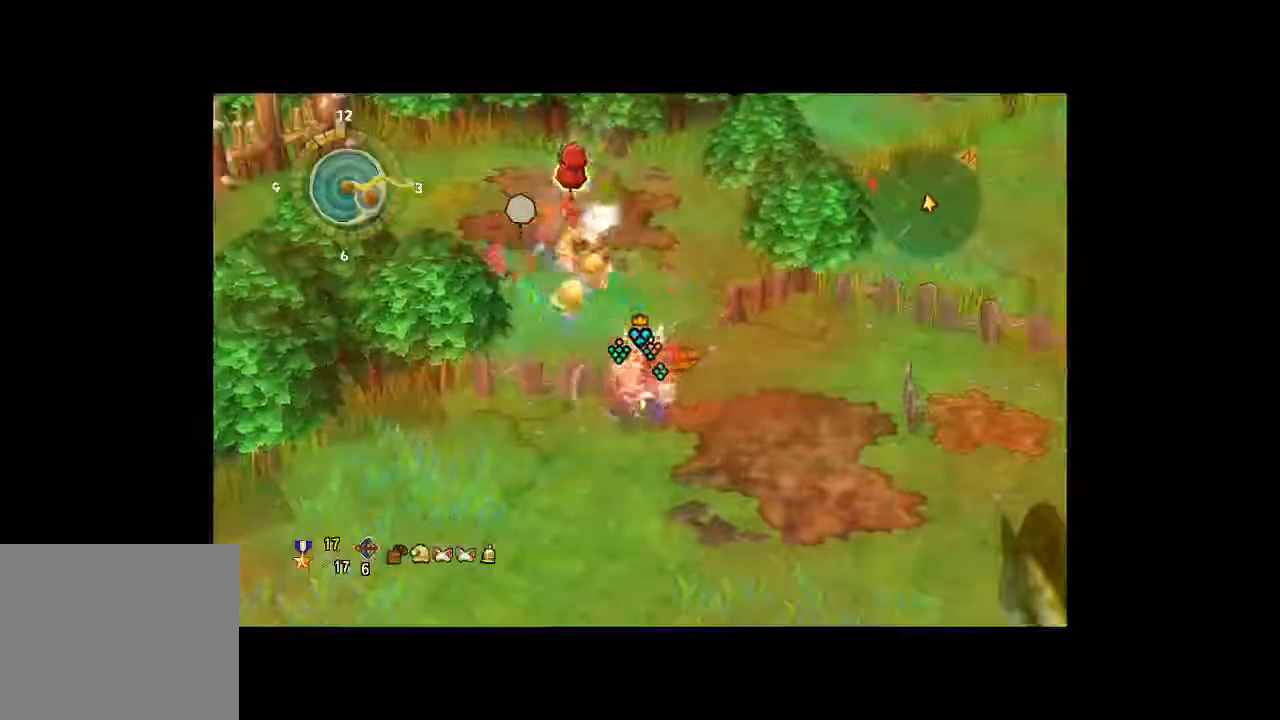
{"dt_ms": 500, "buttons": [], "left_stick": "center", "right_stick": "center", "button_events": [[33, "B", "down"], [133, "B", "up"]]}
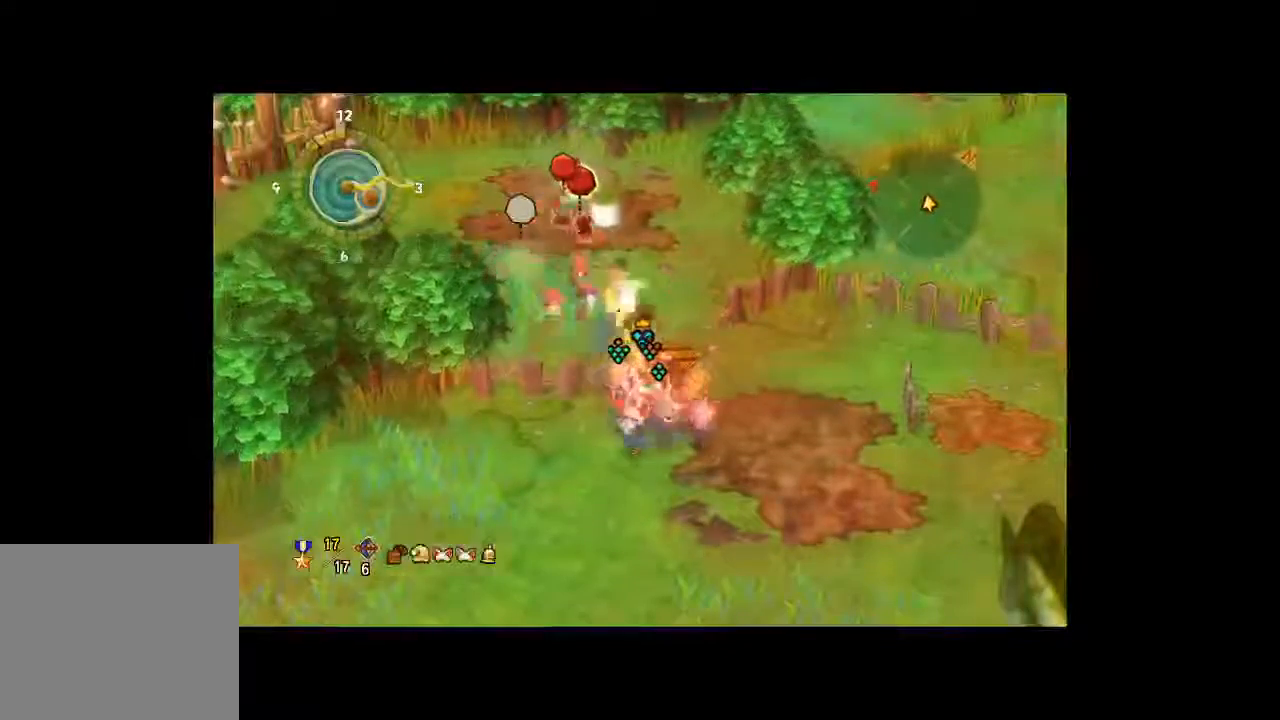
{"dt_ms": 500, "buttons": [], "left_stick": "up-left", "right_stick": "center", "button_events": []}
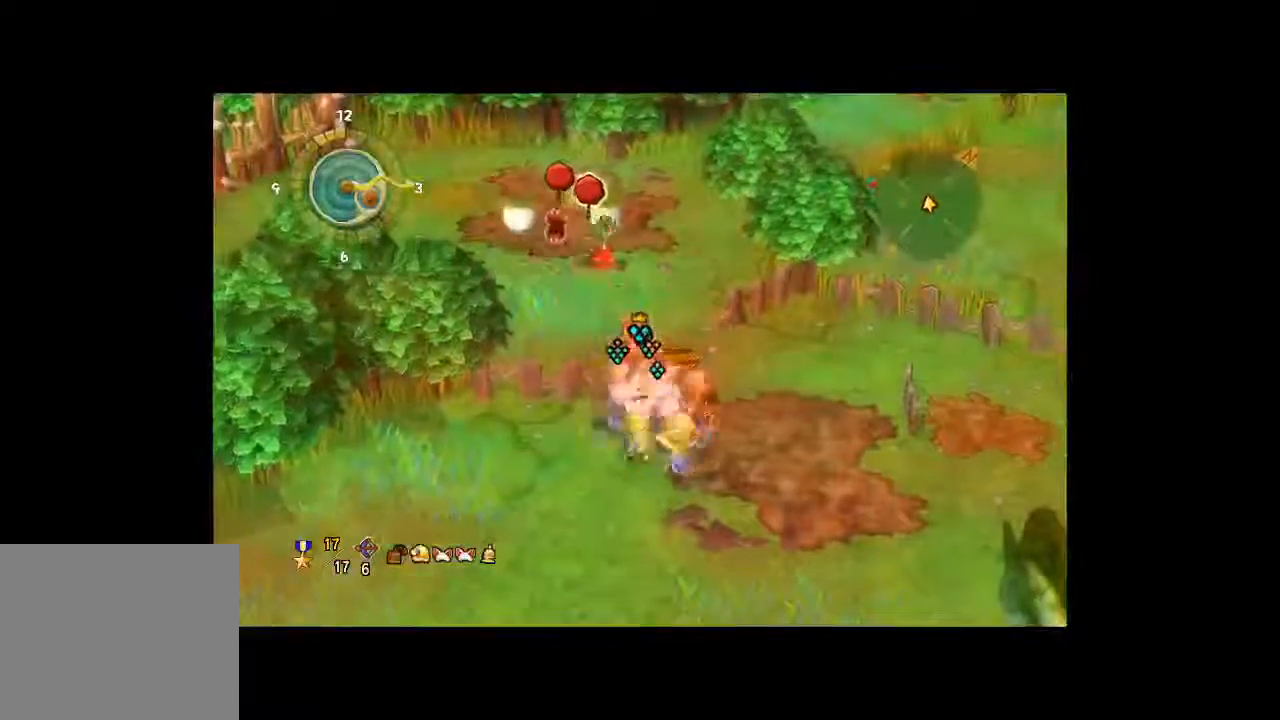
{"dt_ms": 500, "buttons": [], "left_stick": "up-left", "right_stick": "center", "button_events": []}
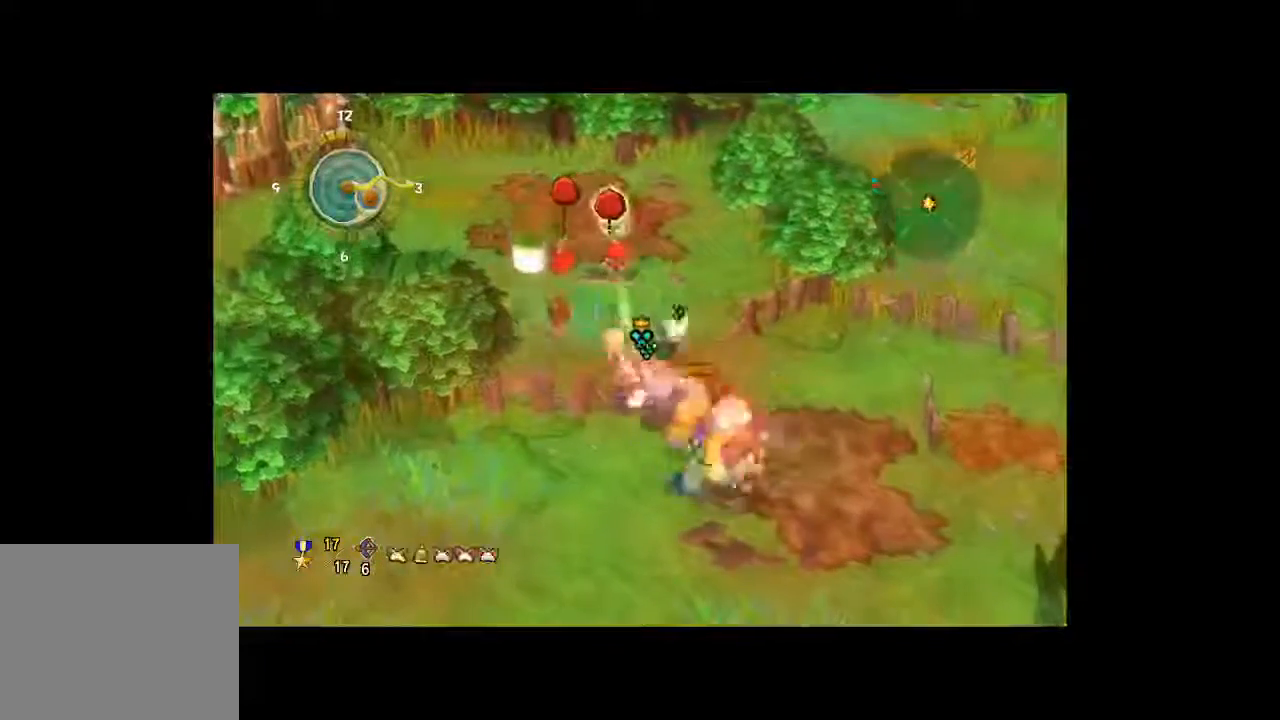
{"dt_ms": 500, "buttons": [], "left_stick": "up-left", "right_stick": "center", "button_events": []}
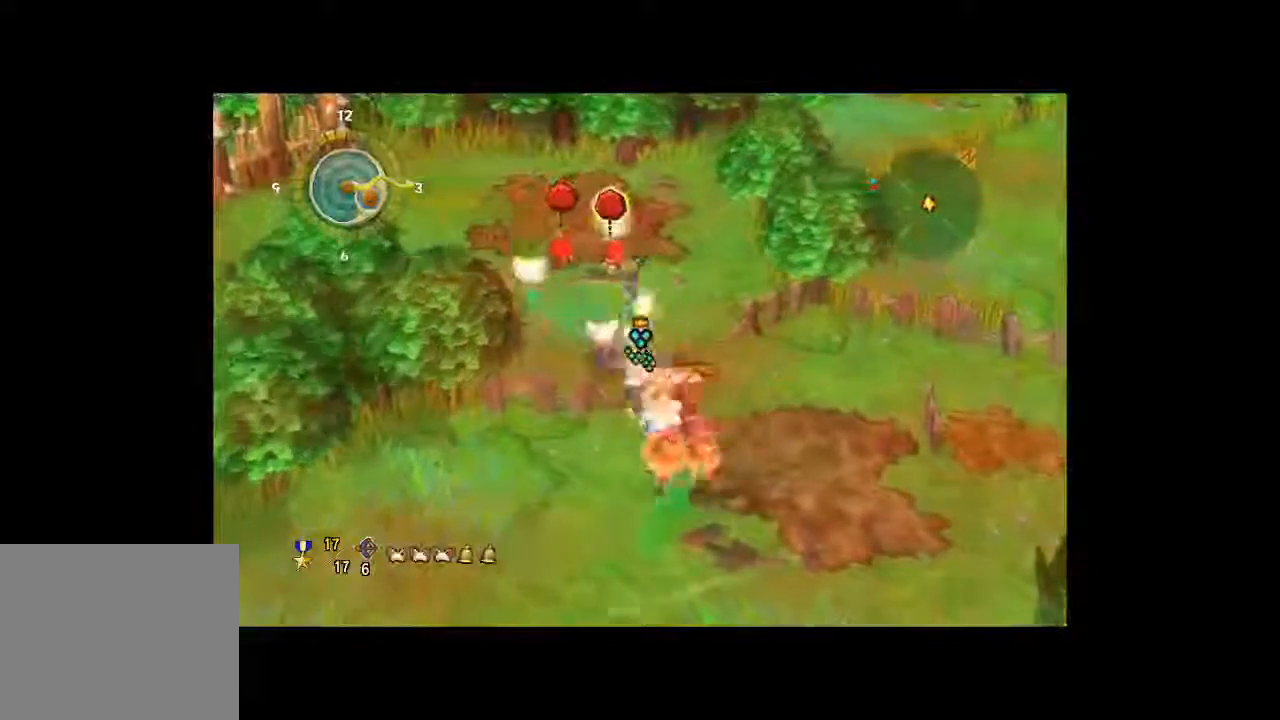
{"dt_ms": 500, "buttons": [], "left_stick": "up-left", "right_stick": "center", "button_events": []}
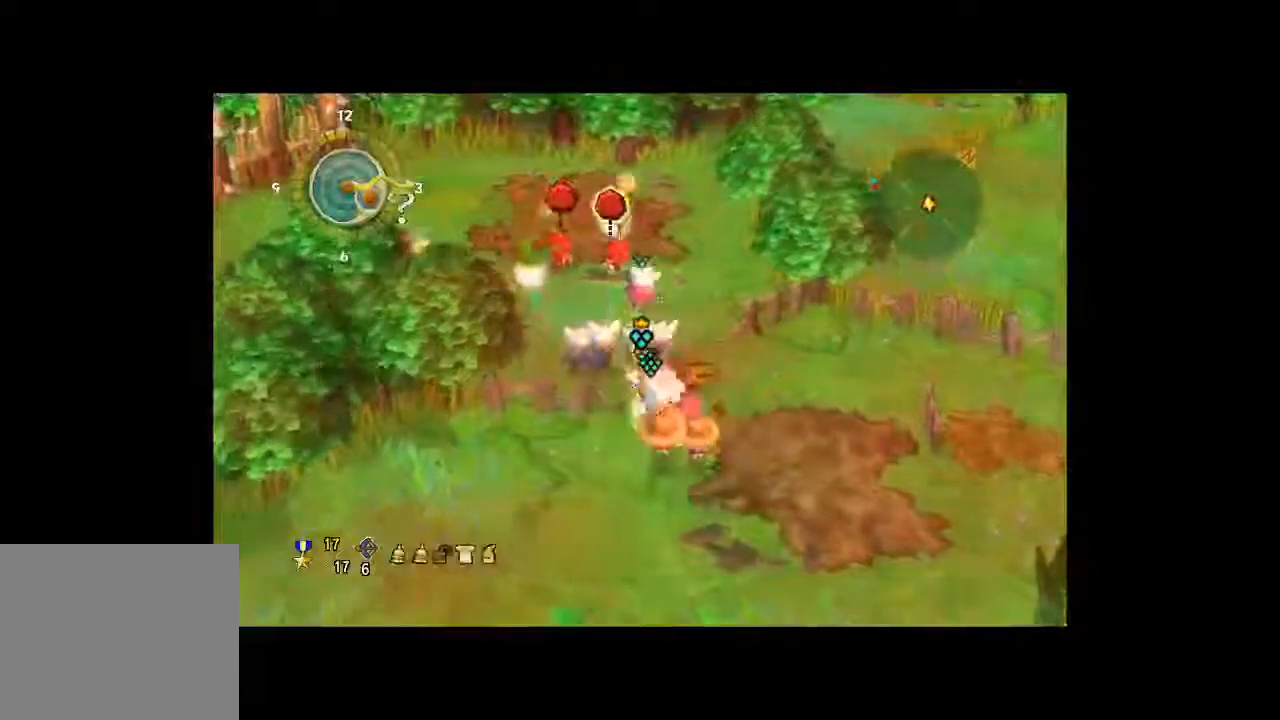
{"dt_ms": 500, "buttons": [], "left_stick": "up", "right_stick": "center", "button_events": []}
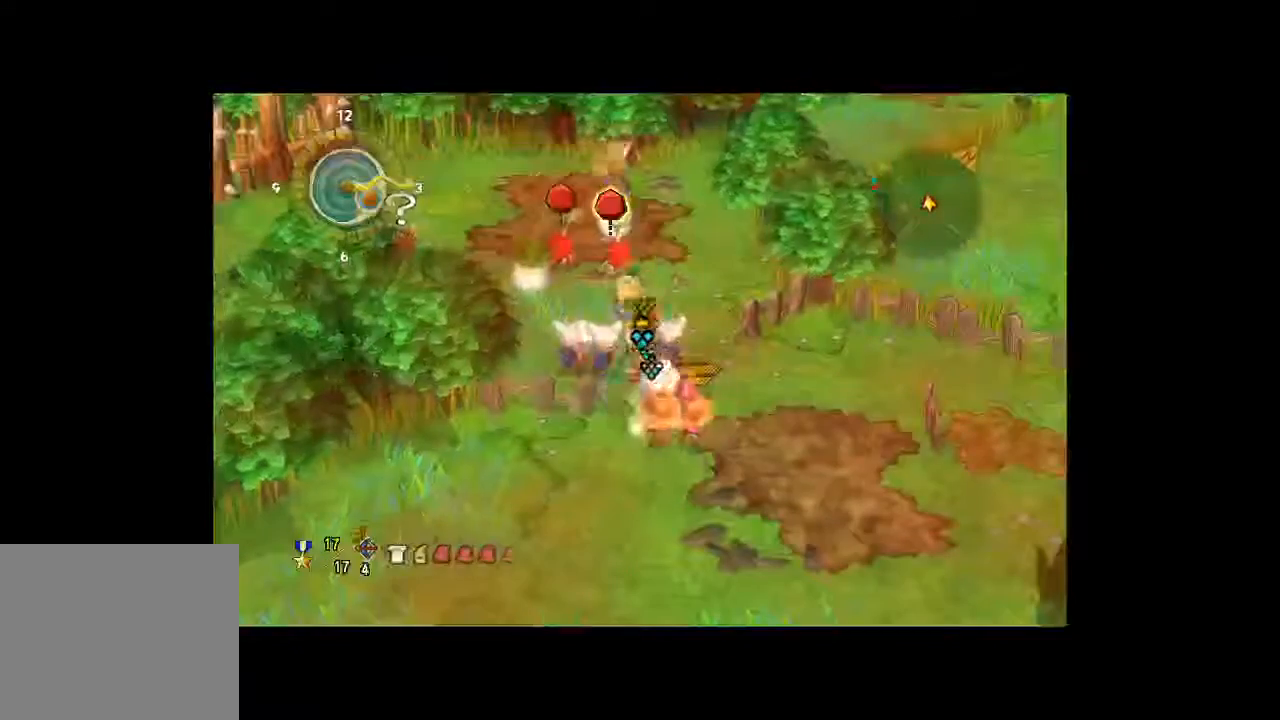
{"dt_ms": 500, "buttons": [], "left_stick": "up", "right_stick": "center", "button_events": []}
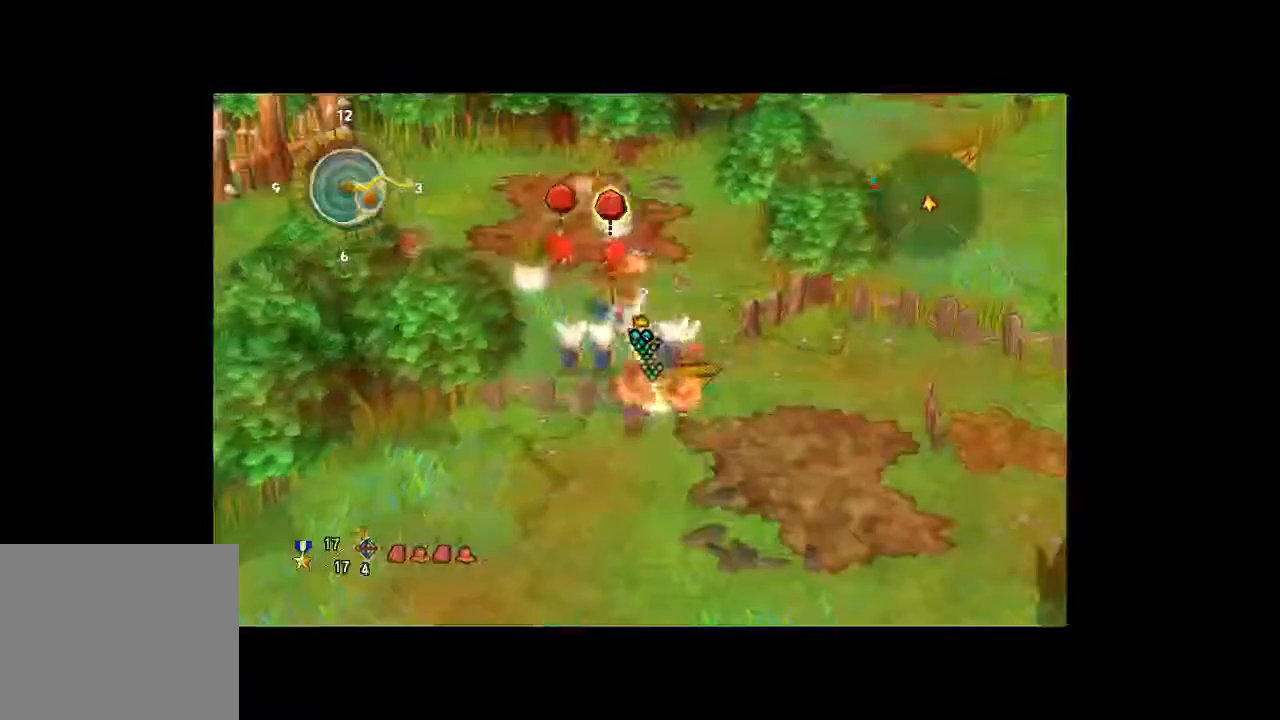
{"dt_ms": 1000, "buttons": [], "left_stick": "up-right", "right_stick": "center", "button_events": []}
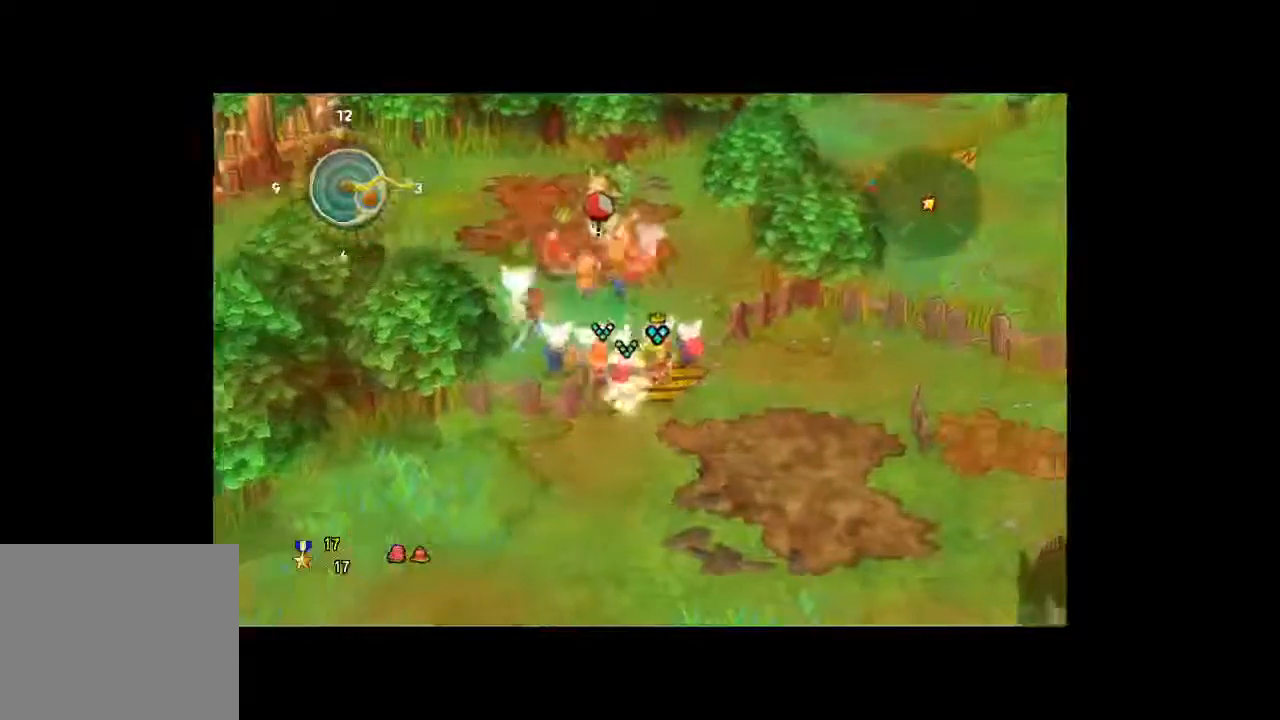
{"dt_ms": 500, "buttons": [], "left_stick": "center", "right_stick": "center", "button_events": []}
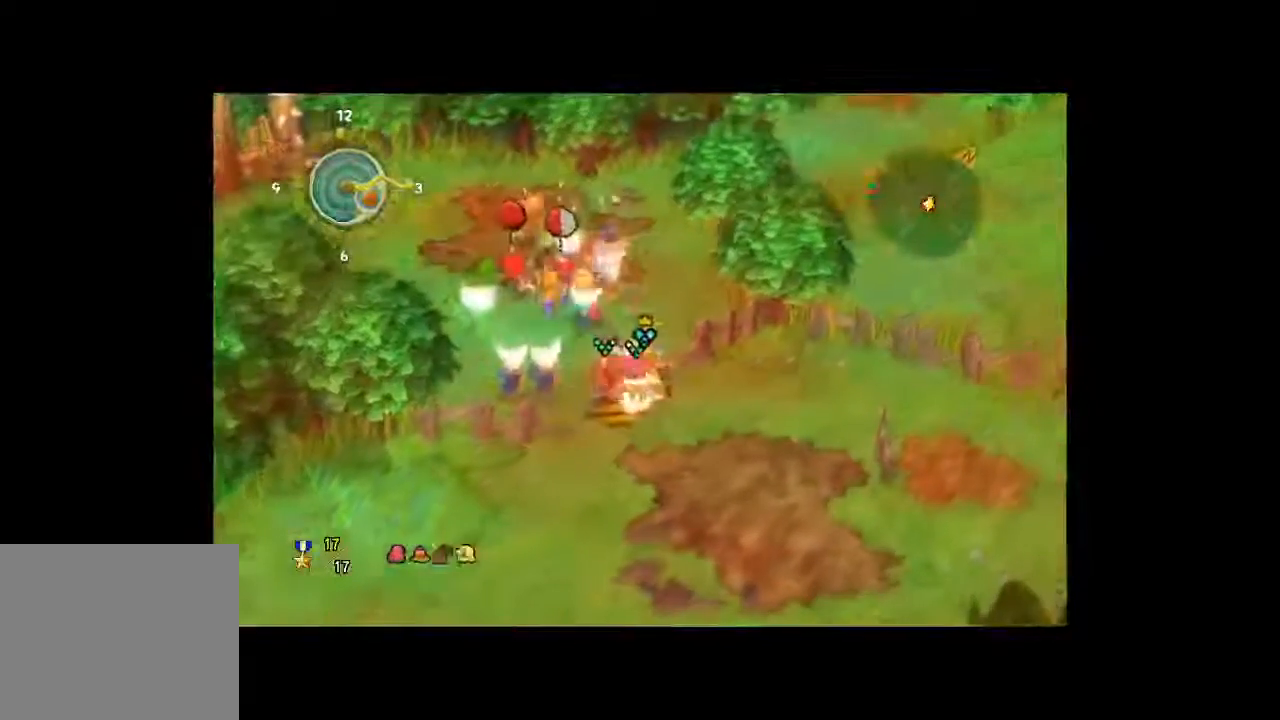
{"dt_ms": 500, "buttons": [], "left_stick": "center", "right_stick": "center", "button_events": []}
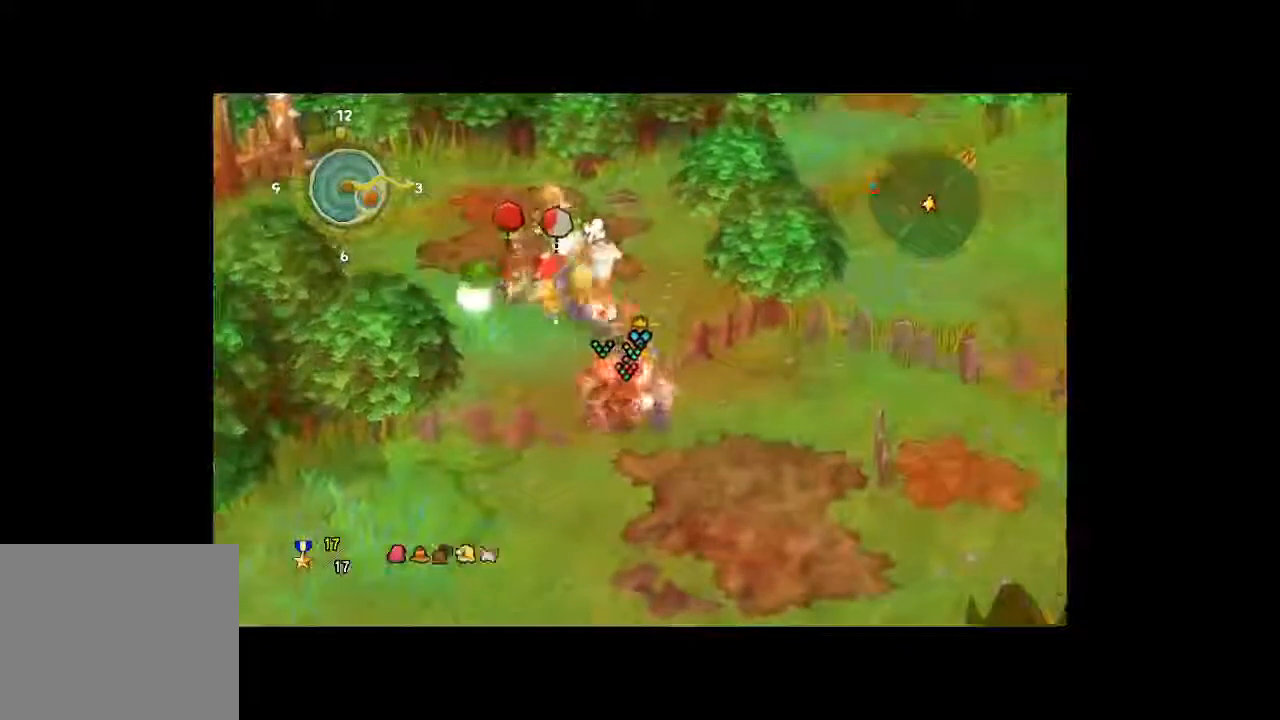
{"dt_ms": 500, "buttons": [], "left_stick": "center", "right_stick": "center", "button_events": []}
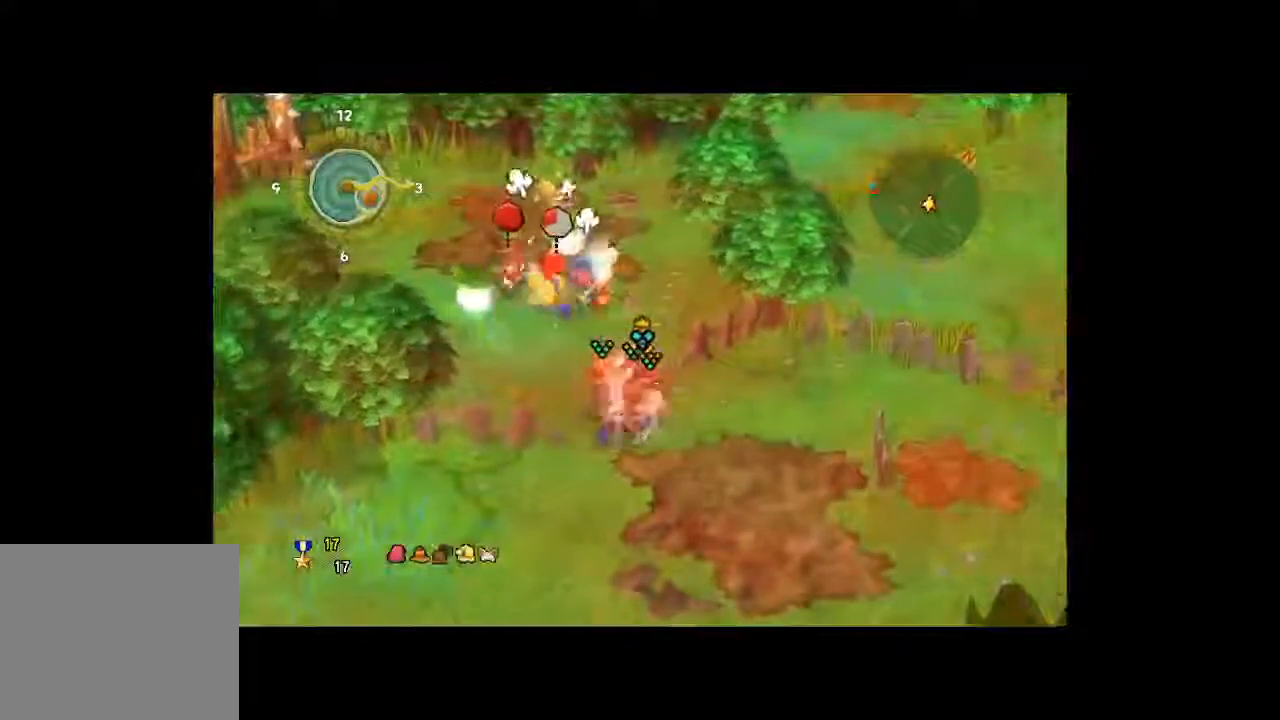
{"dt_ms": 500, "buttons": ["B"], "left_stick": "center", "right_stick": "center", "button_events": [[467, "B", "down"]]}
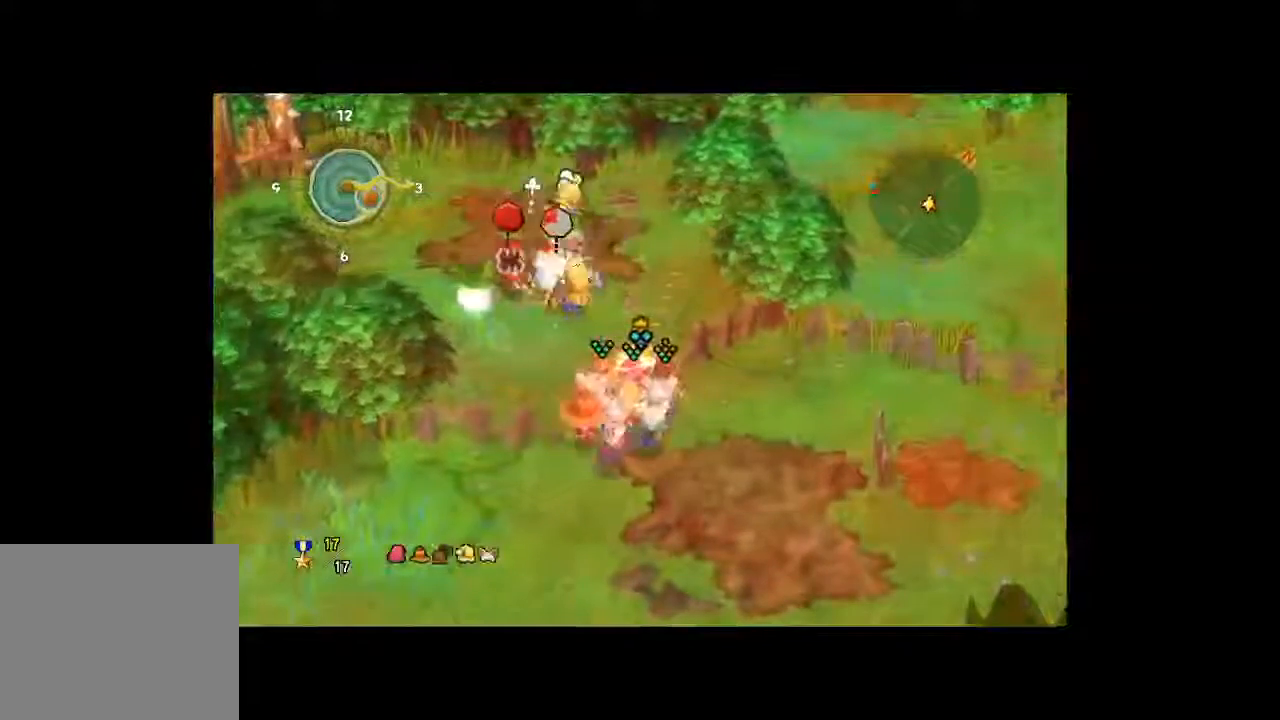
{"dt_ms": 500, "buttons": [], "left_stick": "center", "right_stick": "center", "button_events": [[267, "B", "up"]]}
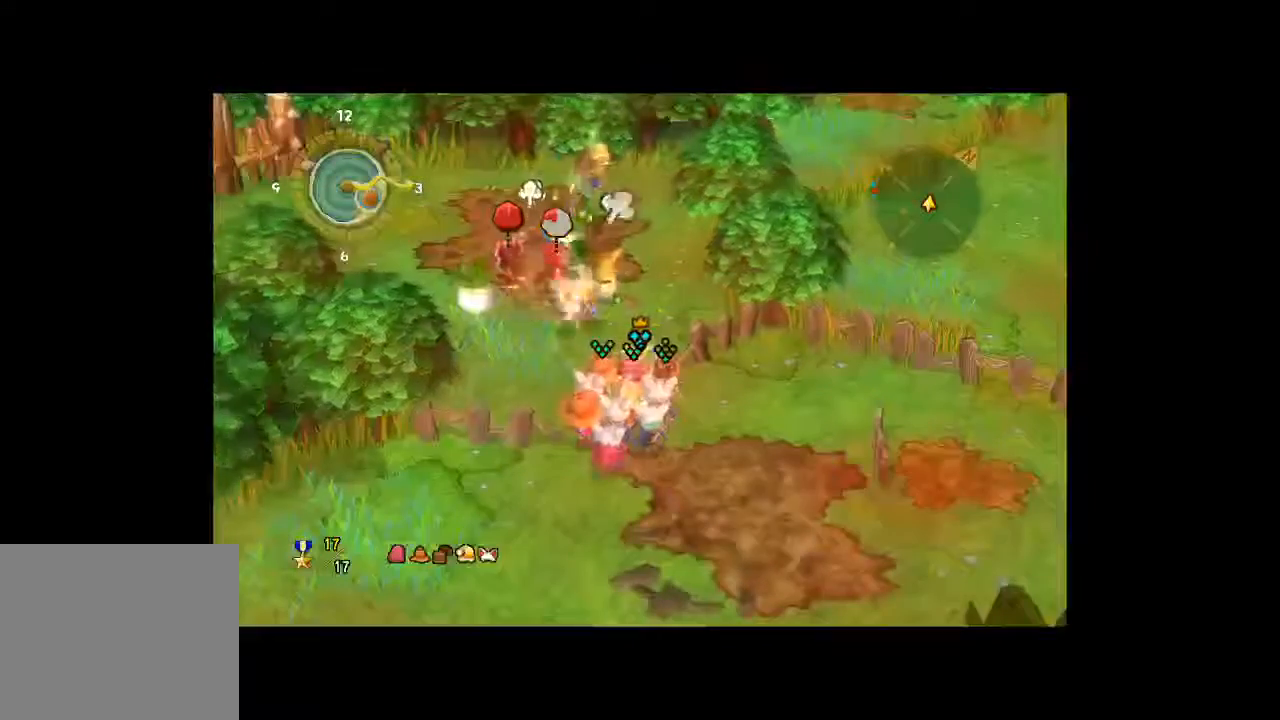
{"dt_ms": 500, "buttons": [], "left_stick": "up-left", "right_stick": "center", "button_events": []}
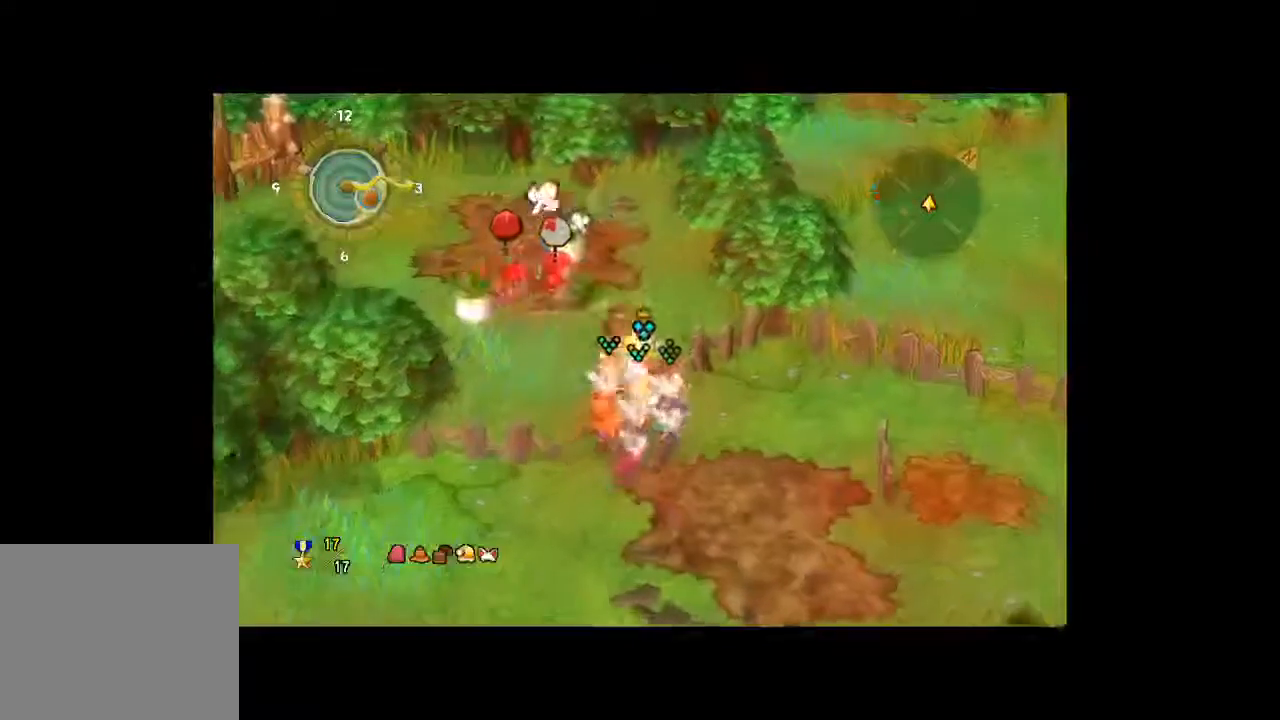
{"dt_ms": 500, "buttons": [], "left_stick": "up-left", "right_stick": "center", "button_events": []}
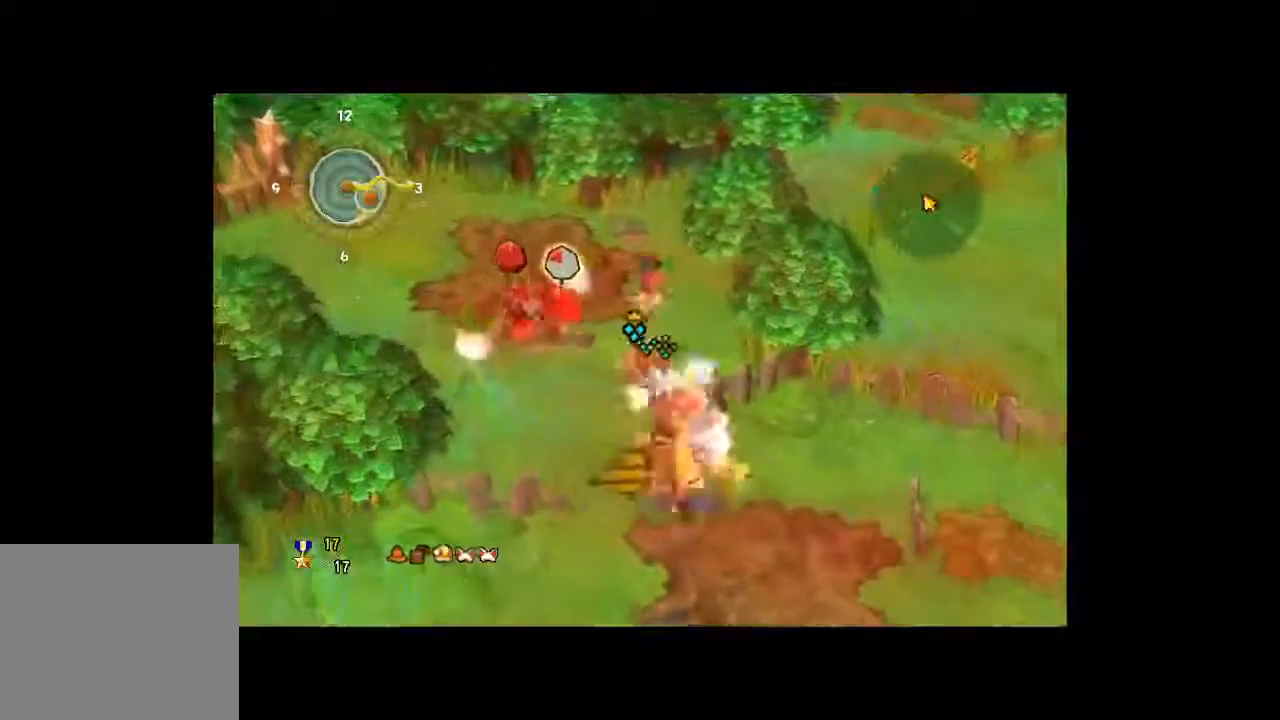
{"dt_ms": 500, "buttons": [], "left_stick": "up-left", "right_stick": "center", "button_events": []}
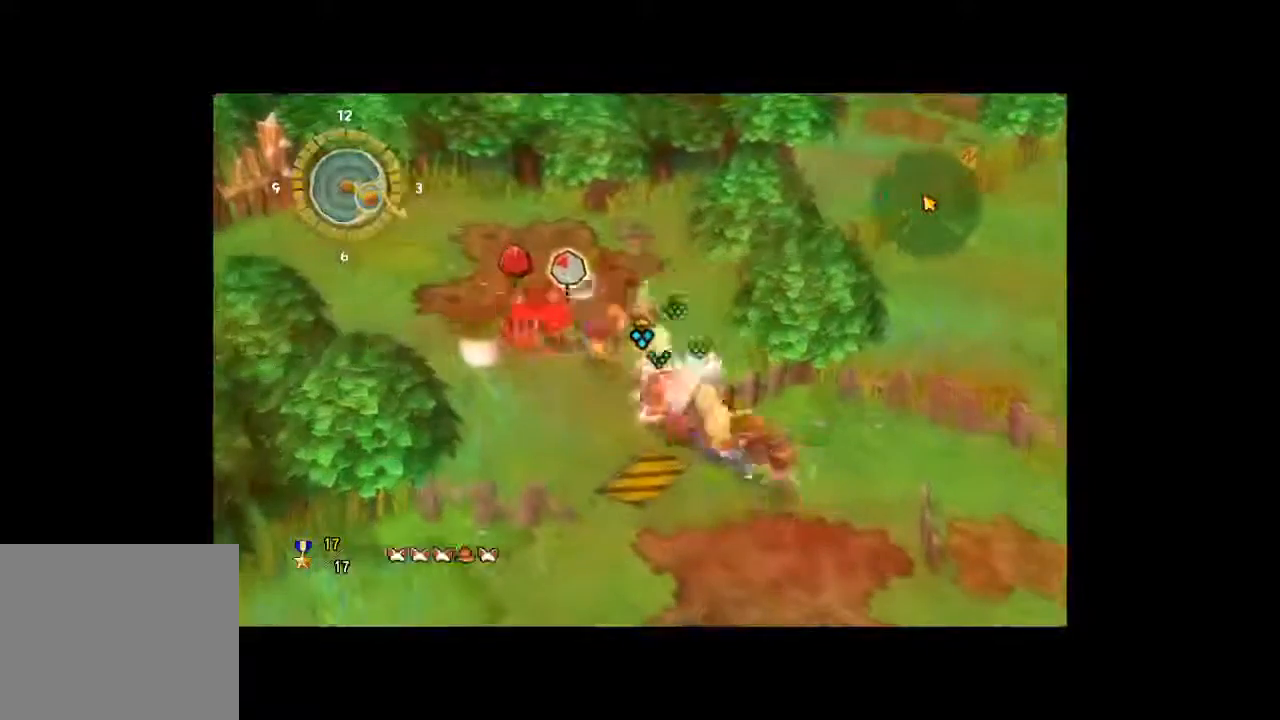
{"dt_ms": 500, "buttons": [], "left_stick": "up-left", "right_stick": "center", "button_events": []}
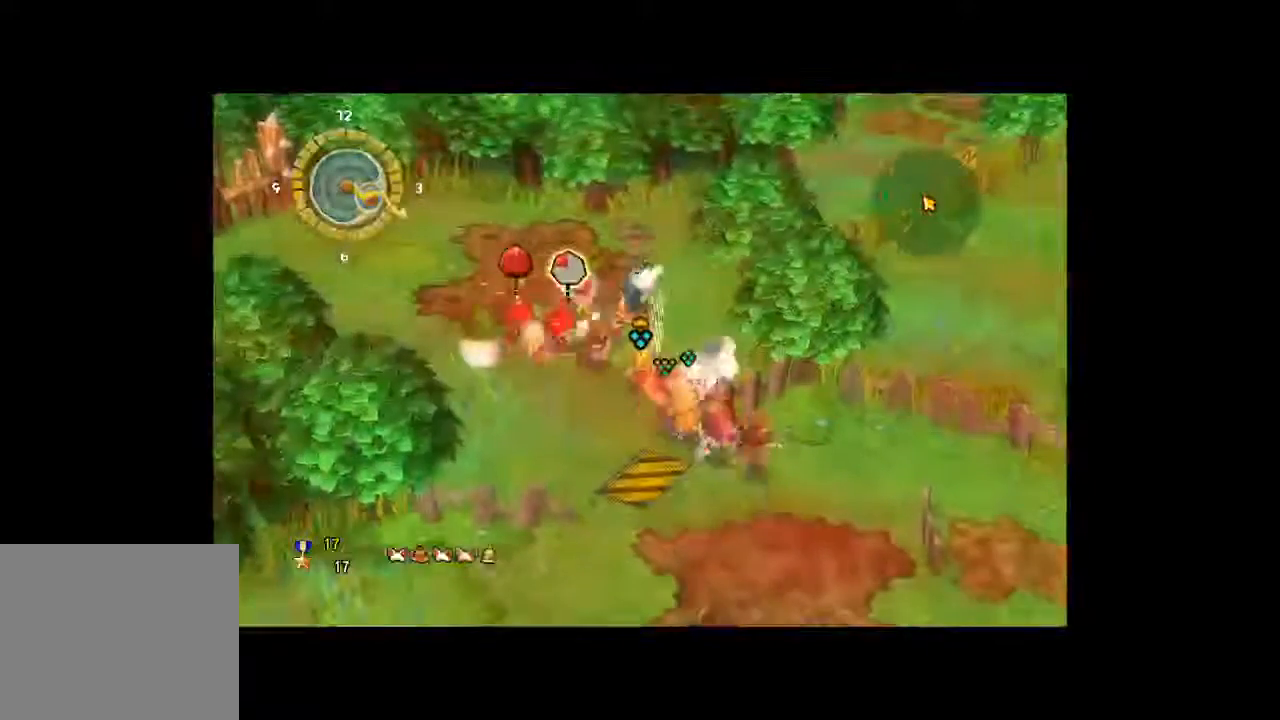
{"dt_ms": 500, "buttons": [], "left_stick": "up-left", "right_stick": "center", "button_events": []}
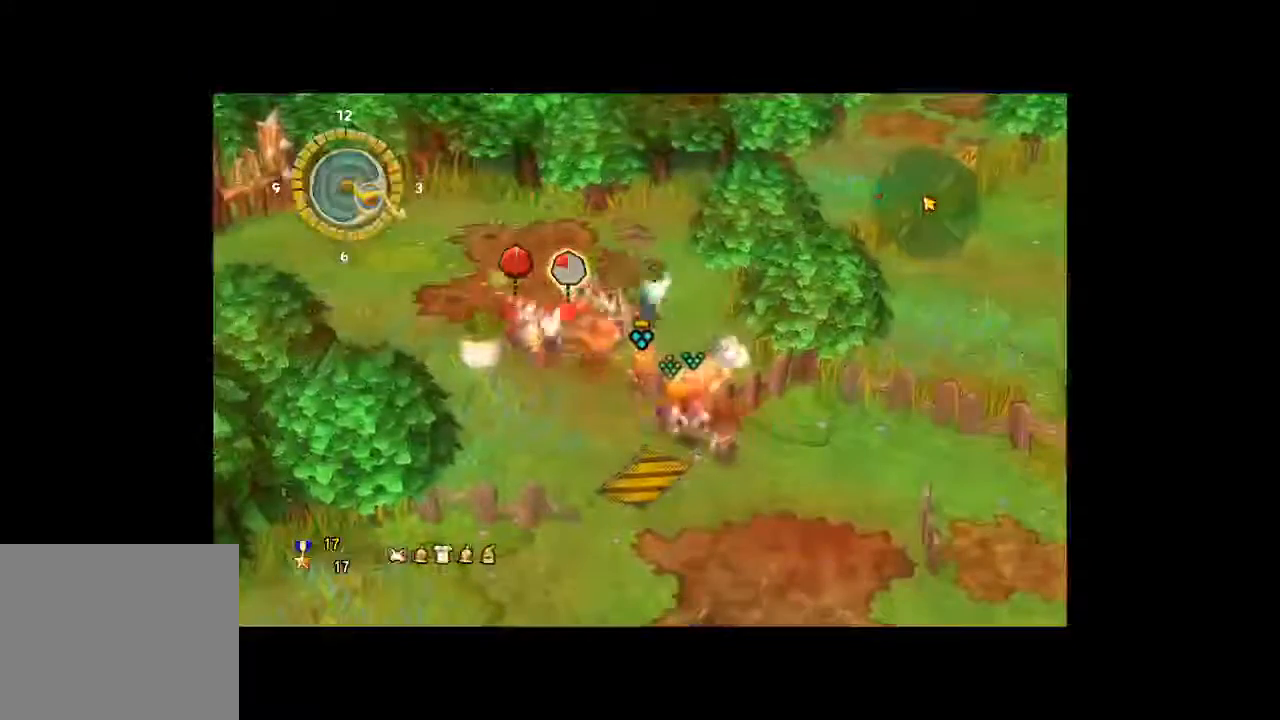
{"dt_ms": 500, "buttons": [], "left_stick": "up-left", "right_stick": "center", "button_events": []}
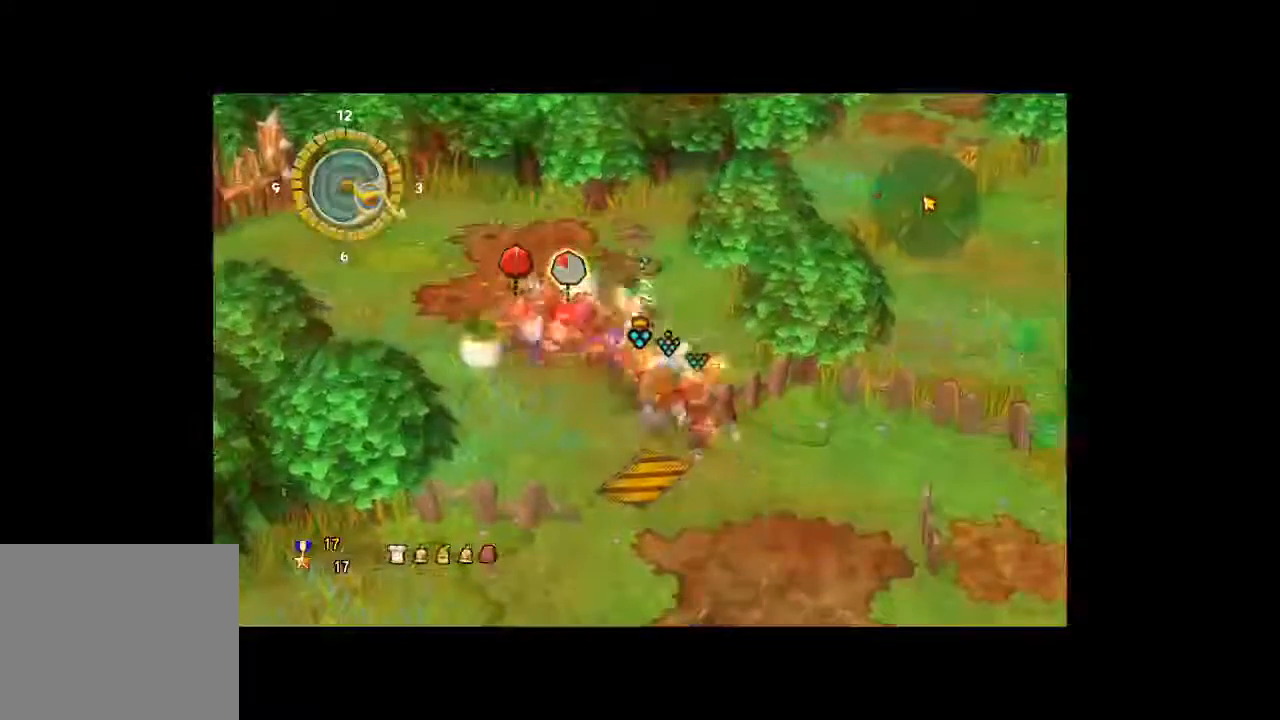
{"dt_ms": 500, "buttons": [], "left_stick": "up-left", "right_stick": "center", "button_events": []}
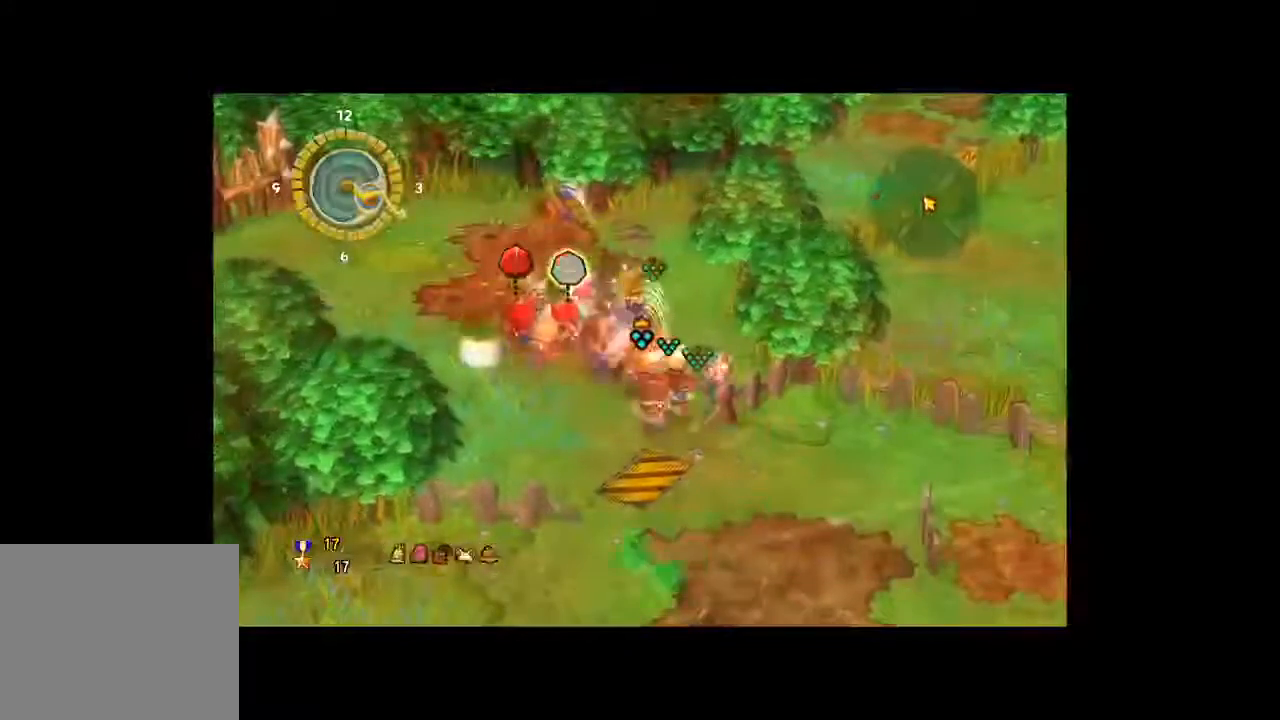
{"dt_ms": 500, "buttons": [], "left_stick": "up-left", "right_stick": "center", "button_events": []}
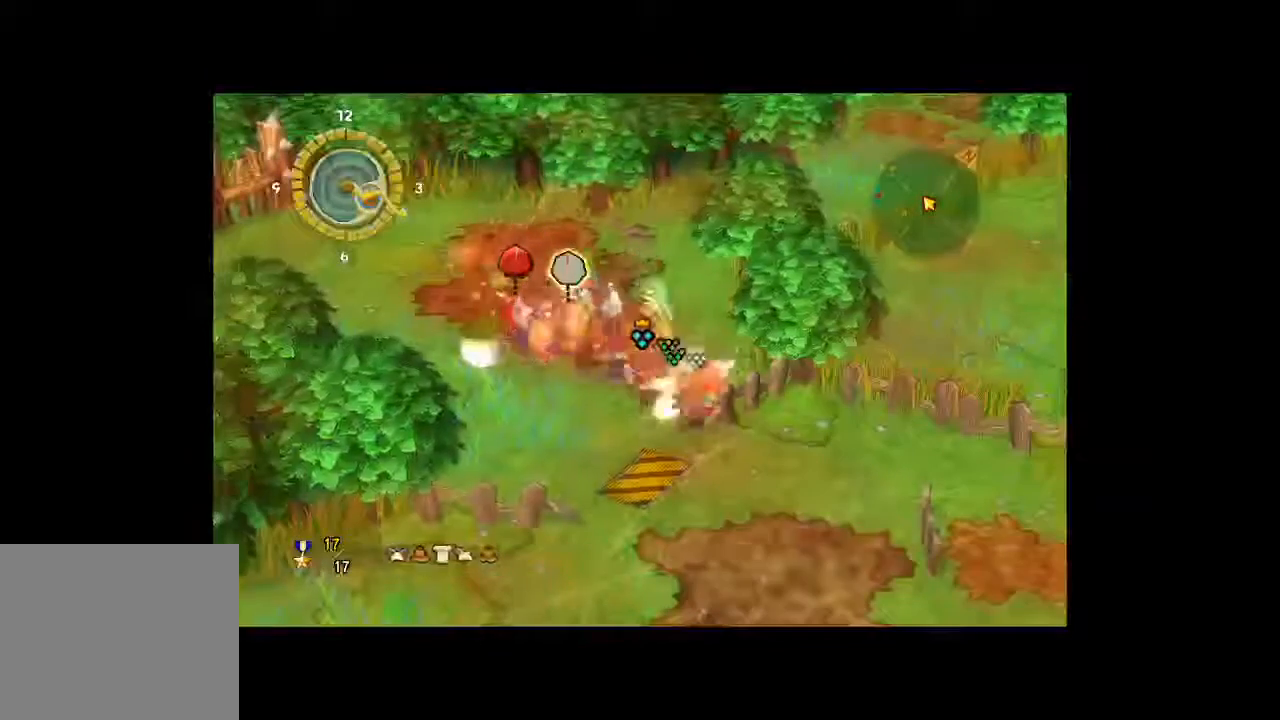
{"dt_ms": 500, "buttons": [], "left_stick": "up-left", "right_stick": "center", "button_events": []}
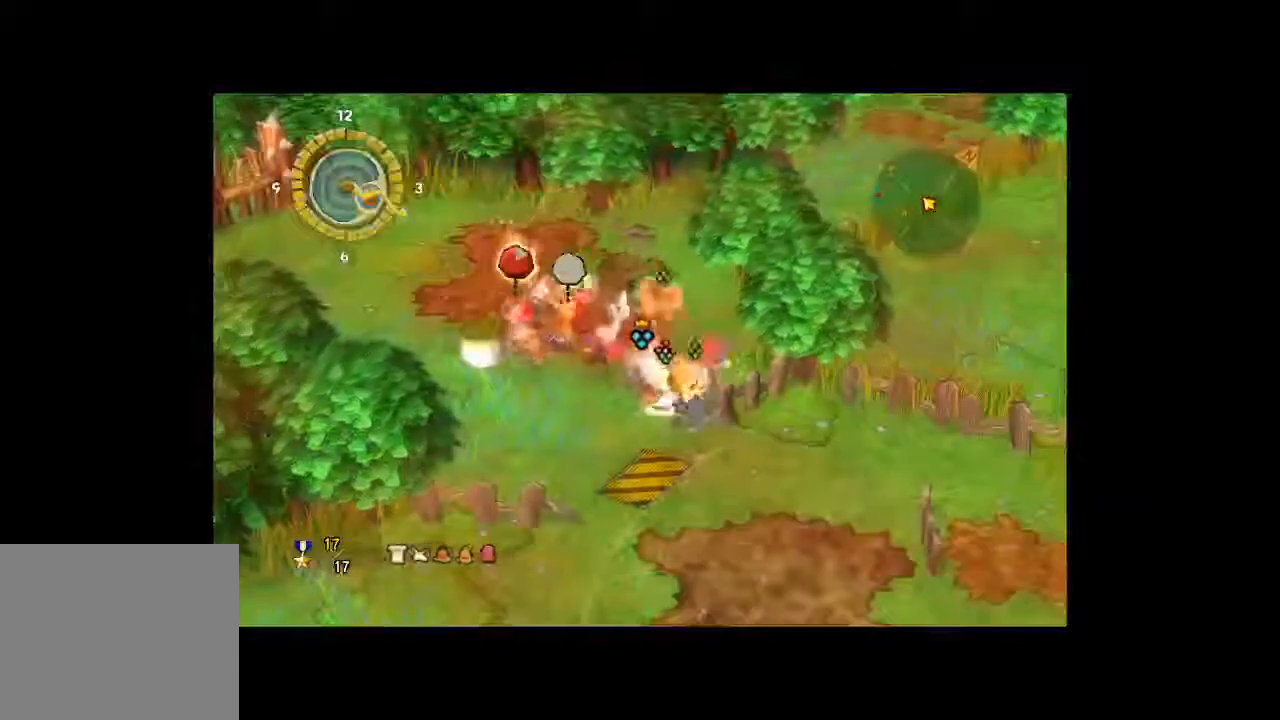
{"dt_ms": 500, "buttons": [], "left_stick": "up", "right_stick": "center", "button_events": []}
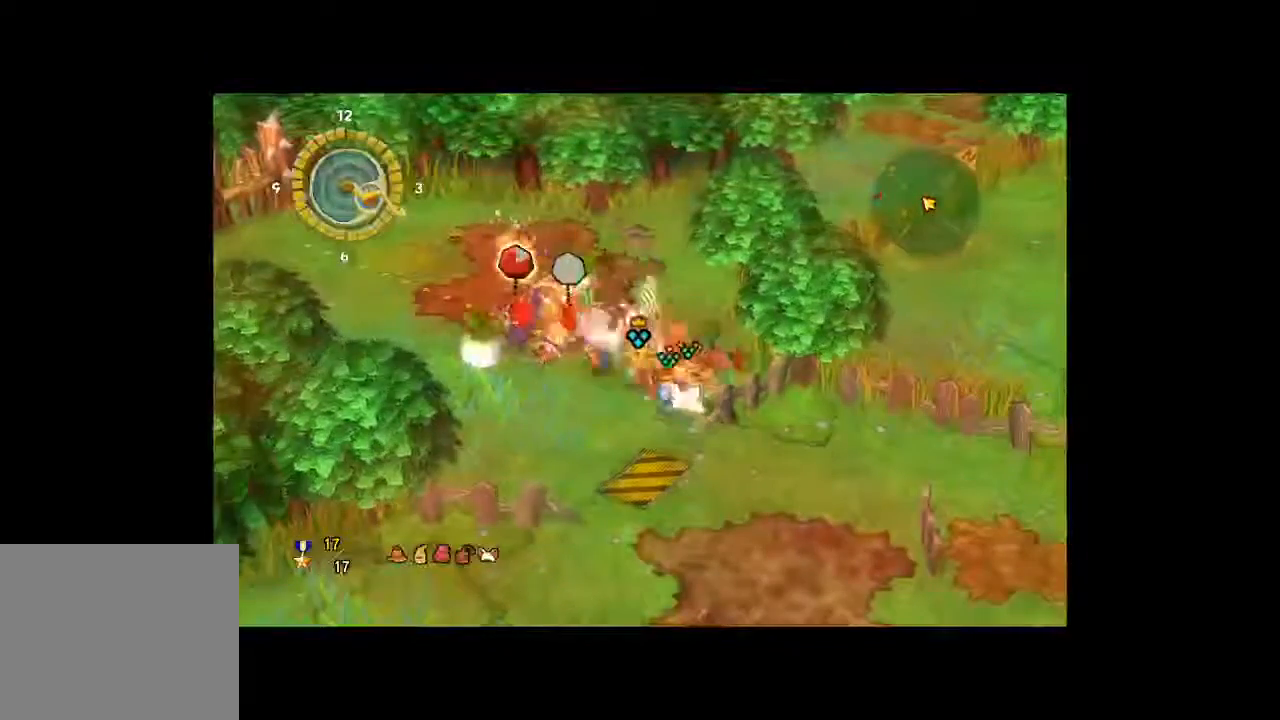
{"dt_ms": 500, "buttons": [], "left_stick": "up", "right_stick": "center", "button_events": []}
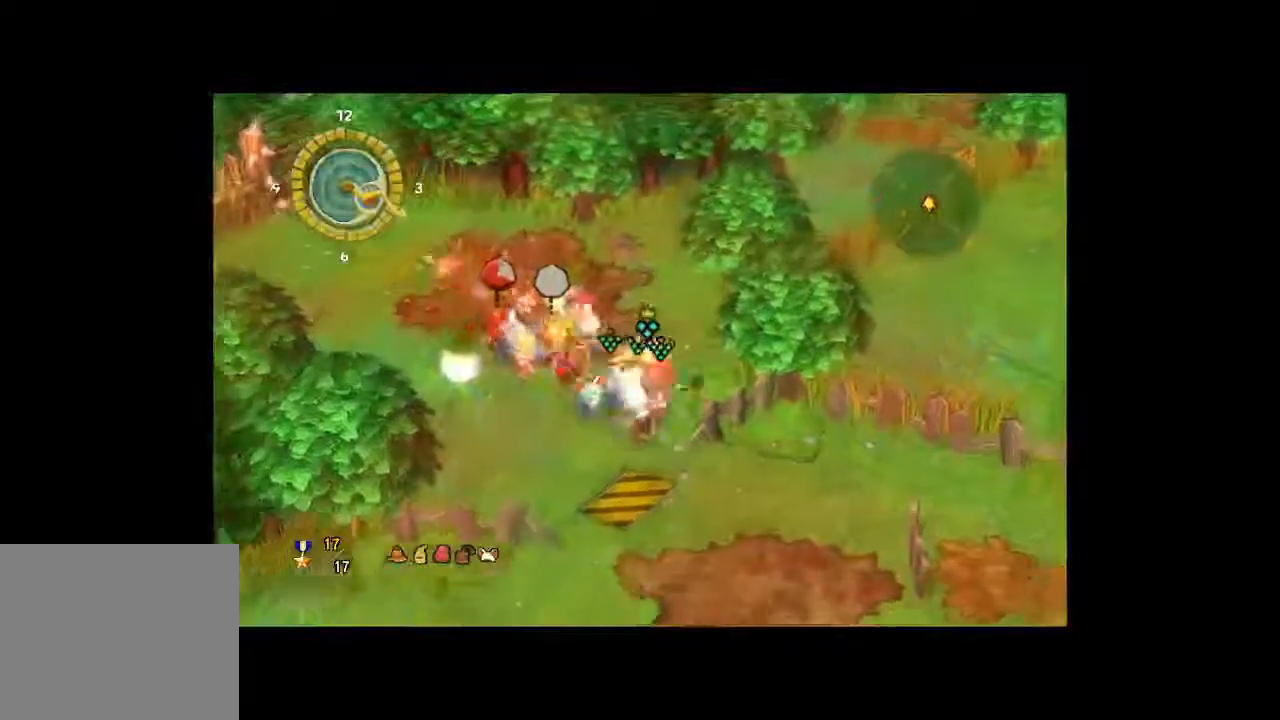
{"dt_ms": 500, "buttons": [], "left_stick": "up-left", "right_stick": "center", "button_events": []}
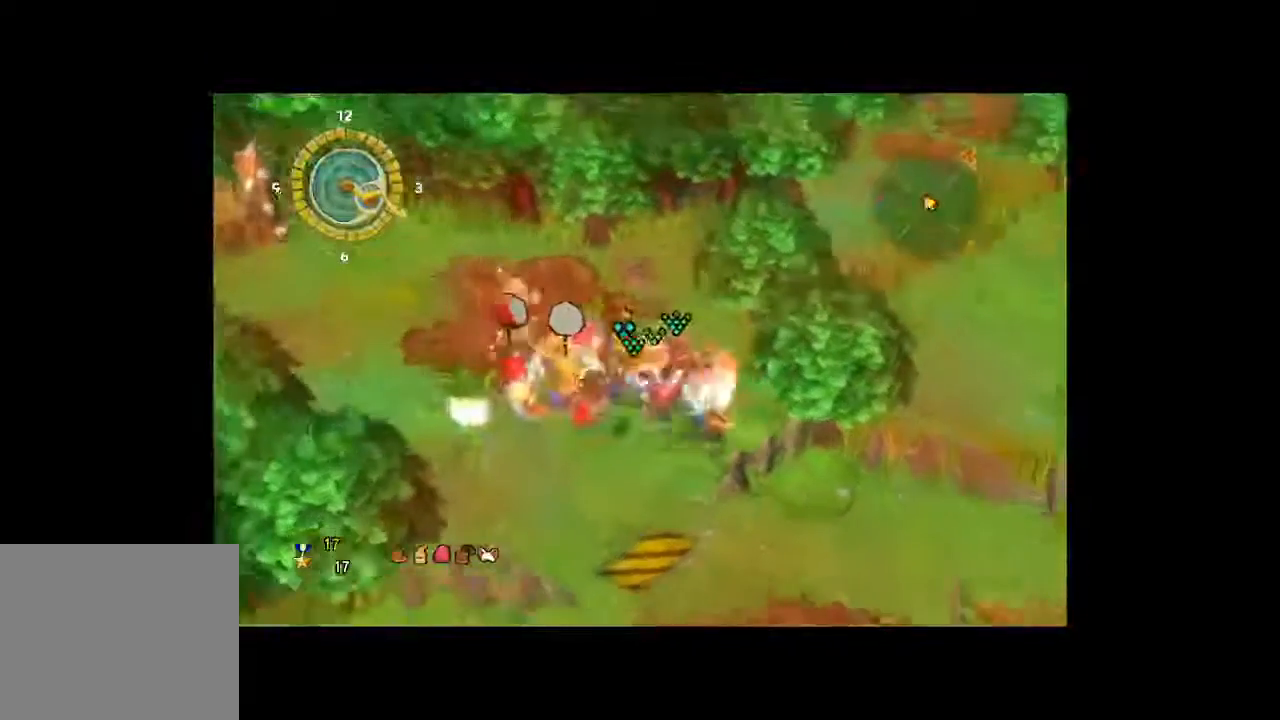
{"dt_ms": 500, "buttons": [], "left_stick": "down-left", "right_stick": "center", "button_events": []}